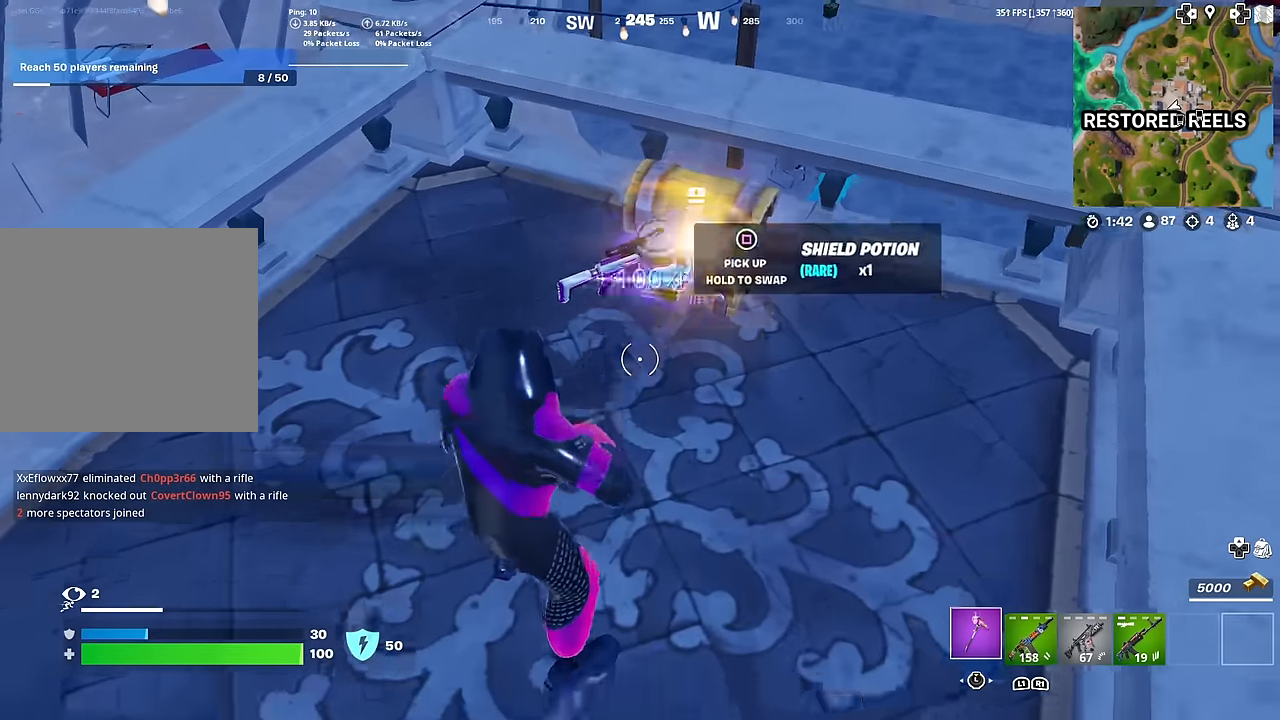
Gameplay with a controller (PlayStation layout); each line is a JSON object with the inputs held at the frame after it. "events" lists button and stick changes between this image and that frame as [ms after this image, input, new state], when the widget could be followed in between. Not read: TOUCHPAD.
{"buttons": [], "left_stick": "up-left", "right_stick": "right", "events": [[83, "L3", "up"], [267, "L3", "down"], [334, "L3", "up"], [400, "left_stick", "up-left"], [467, "right_stick", "right"]]}
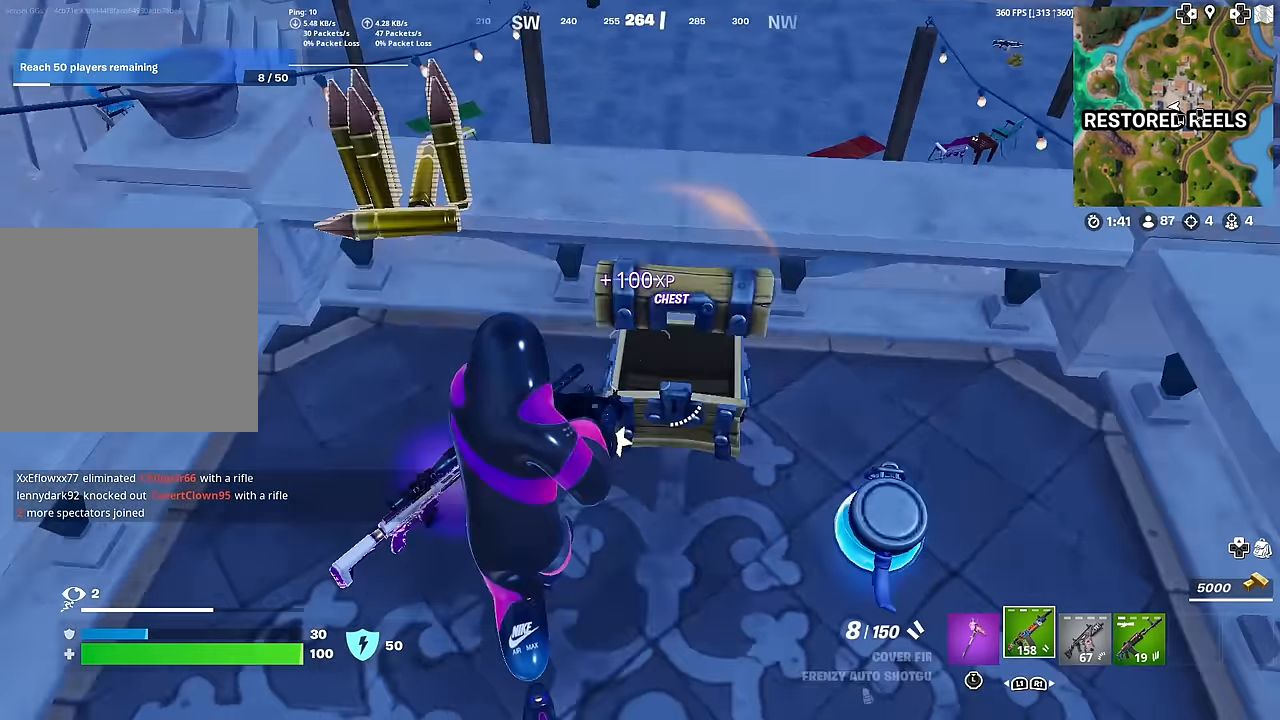
{"buttons": [], "left_stick": "up-right", "right_stick": "center", "events": [[133, "left_stick", "down-right"], [183, "right_stick", "up"], [233, "right_stick", "center"], [283, "left_stick", "up-right"], [367, "SQUARE", "down"], [467, "SQUARE", "up"]]}
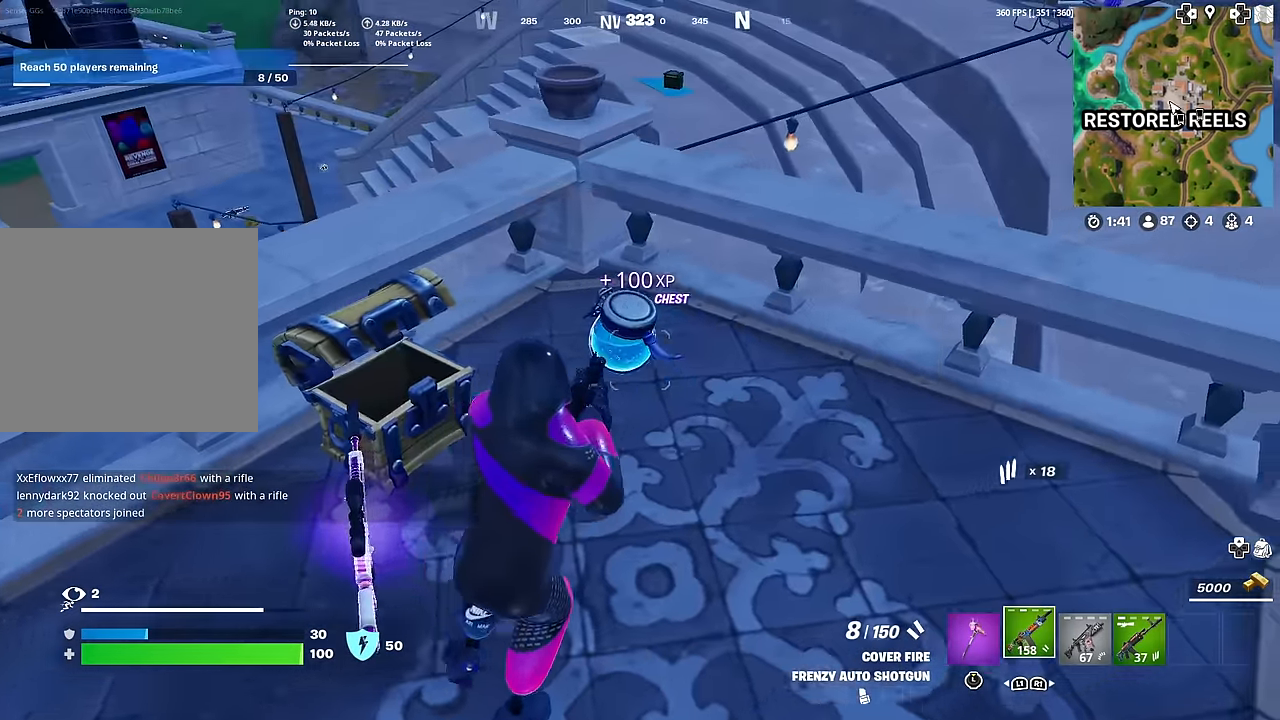
{"buttons": [], "left_stick": "up-left", "right_stick": "center", "events": [[67, "left_stick", "up"], [150, "right_stick", "left"], [350, "CROSS", "down"], [367, "right_stick", "center"], [384, "left_stick", "up-left"], [467, "CROSS", "up"]]}
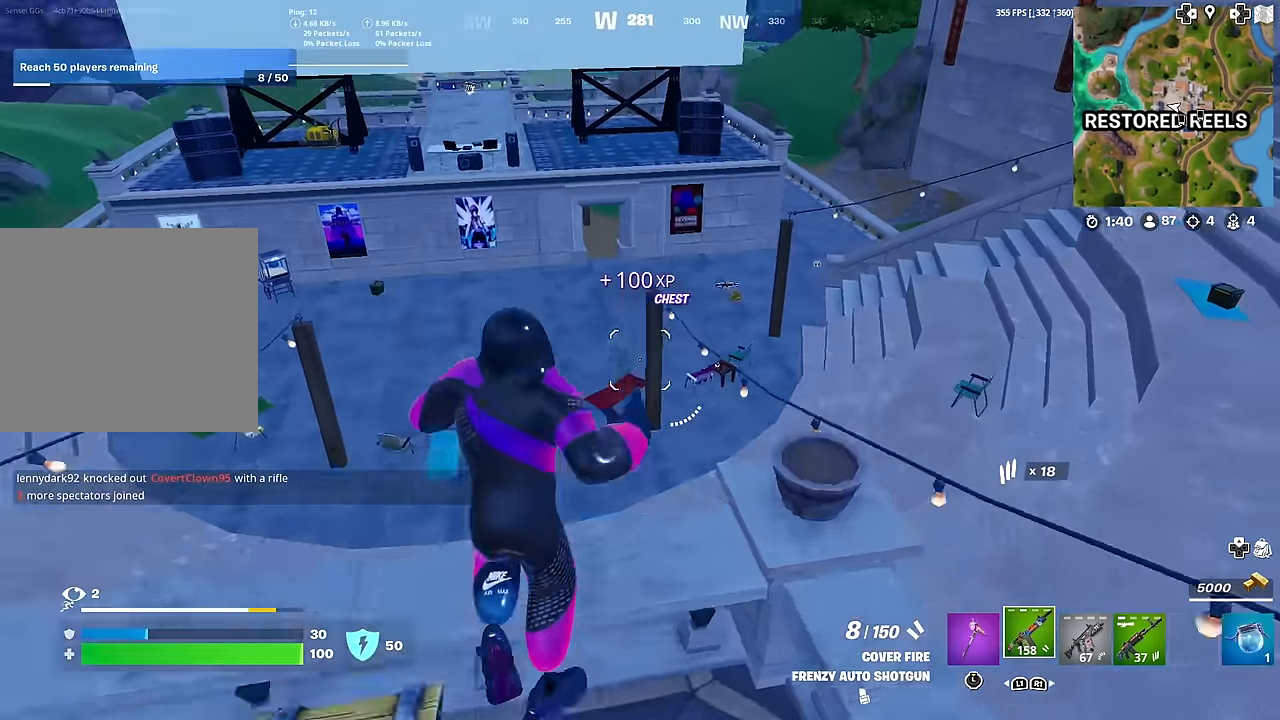
{"buttons": ["SQUARE"], "left_stick": "up-left", "right_stick": "left", "events": [[66, "left_stick", "center"], [116, "right_stick", "right"], [233, "left_stick", "up"], [266, "right_stick", "center"], [483, "SQUARE", "down"], [483, "left_stick", "up-left"], [500, "right_stick", "left"]]}
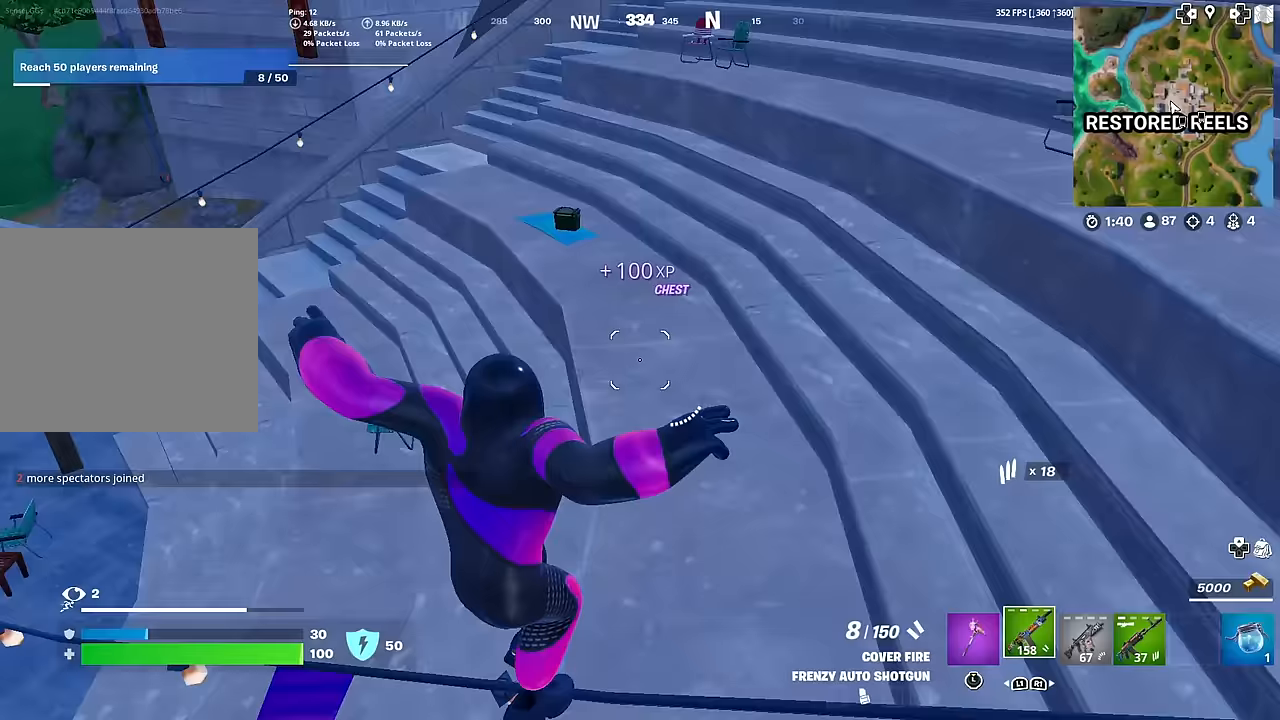
{"buttons": [], "left_stick": "up", "right_stick": "center", "events": [[67, "SQUARE", "up"], [184, "right_stick", "center"], [400, "left_stick", "up"]]}
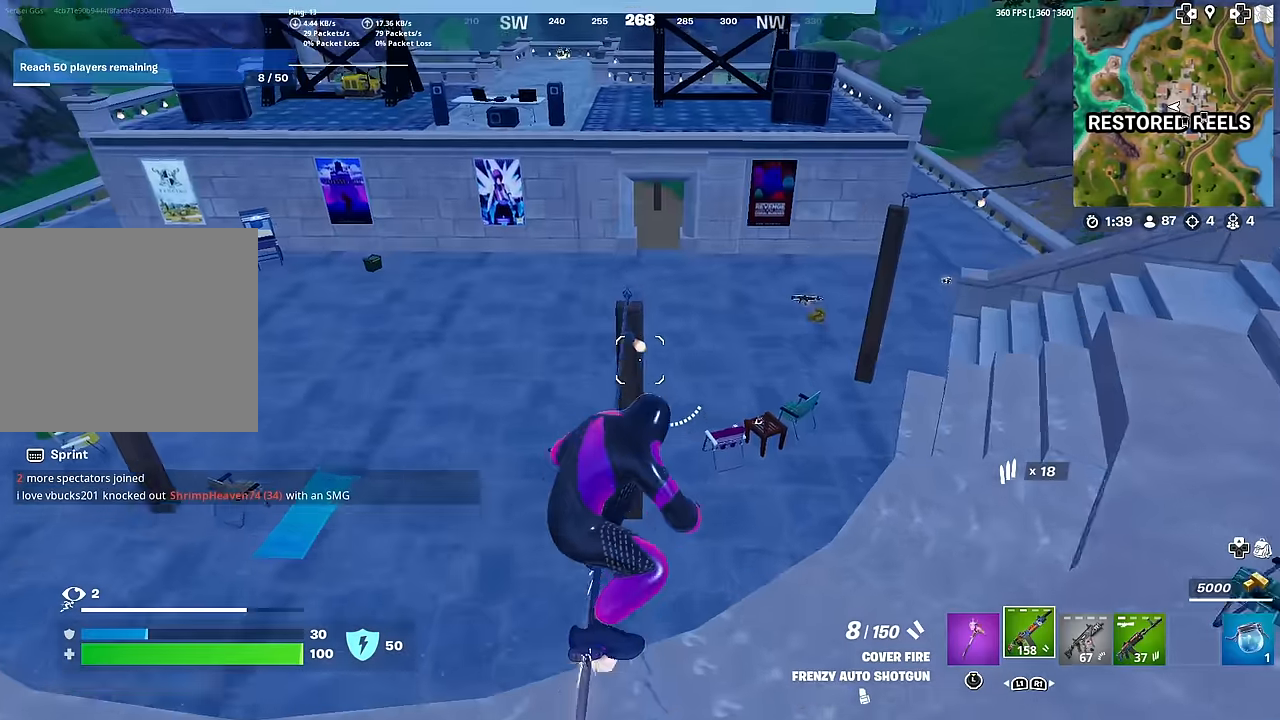
{"buttons": [], "left_stick": "right", "right_stick": "center", "events": [[183, "CROSS", "down"], [266, "CROSS", "up"], [400, "left_stick", "up-right"], [500, "left_stick", "right"]]}
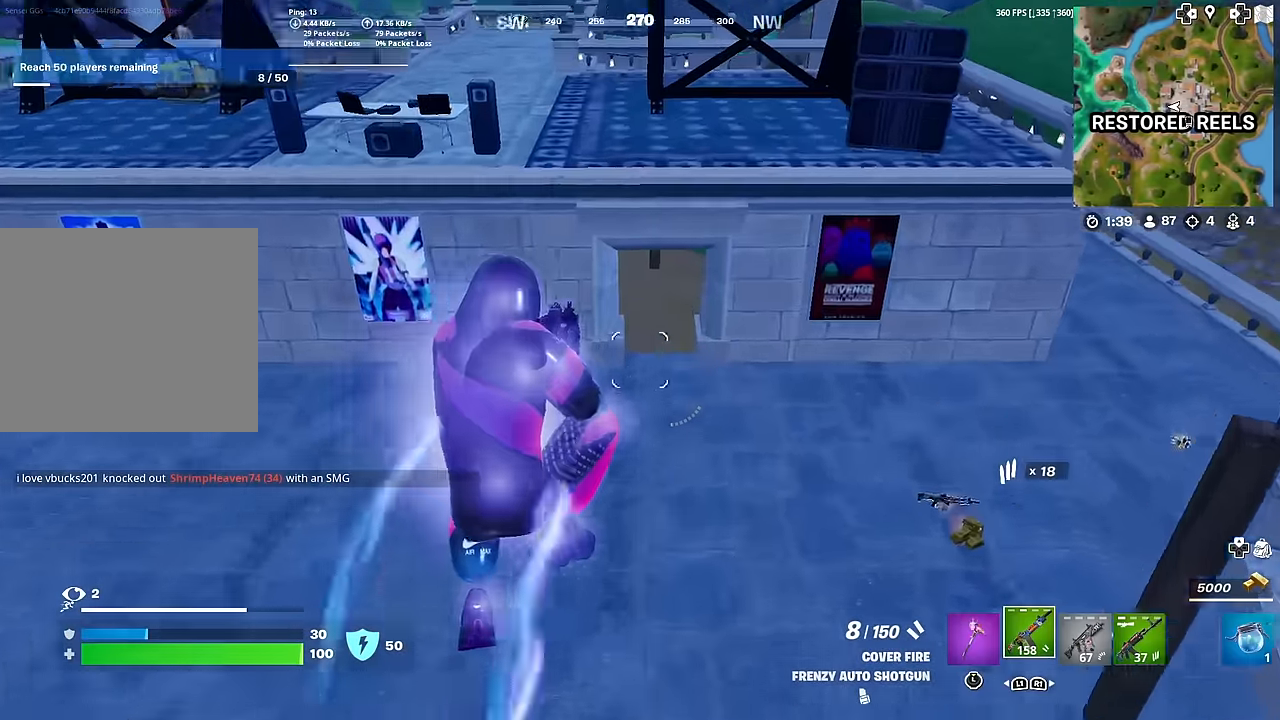
{"buttons": [], "left_stick": "up", "right_stick": "up-right", "events": [[33, "SQUARE", "down"], [117, "SQUARE", "up"], [217, "SQUARE", "down"], [284, "SQUARE", "up"], [284, "right_stick", "right"], [317, "left_stick", "up-right"], [417, "right_stick", "up-right"], [434, "left_stick", "up"]]}
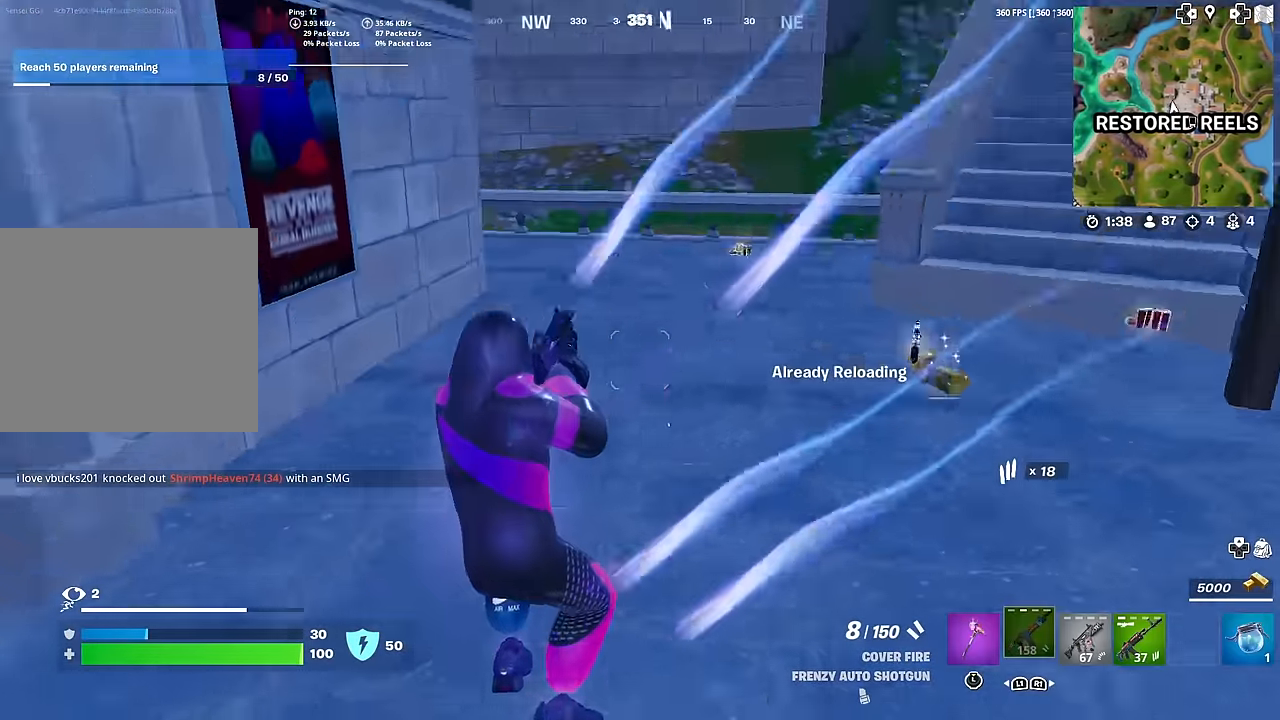
{"buttons": [], "left_stick": "up", "right_stick": "center", "events": [[100, "right_stick", "center"]]}
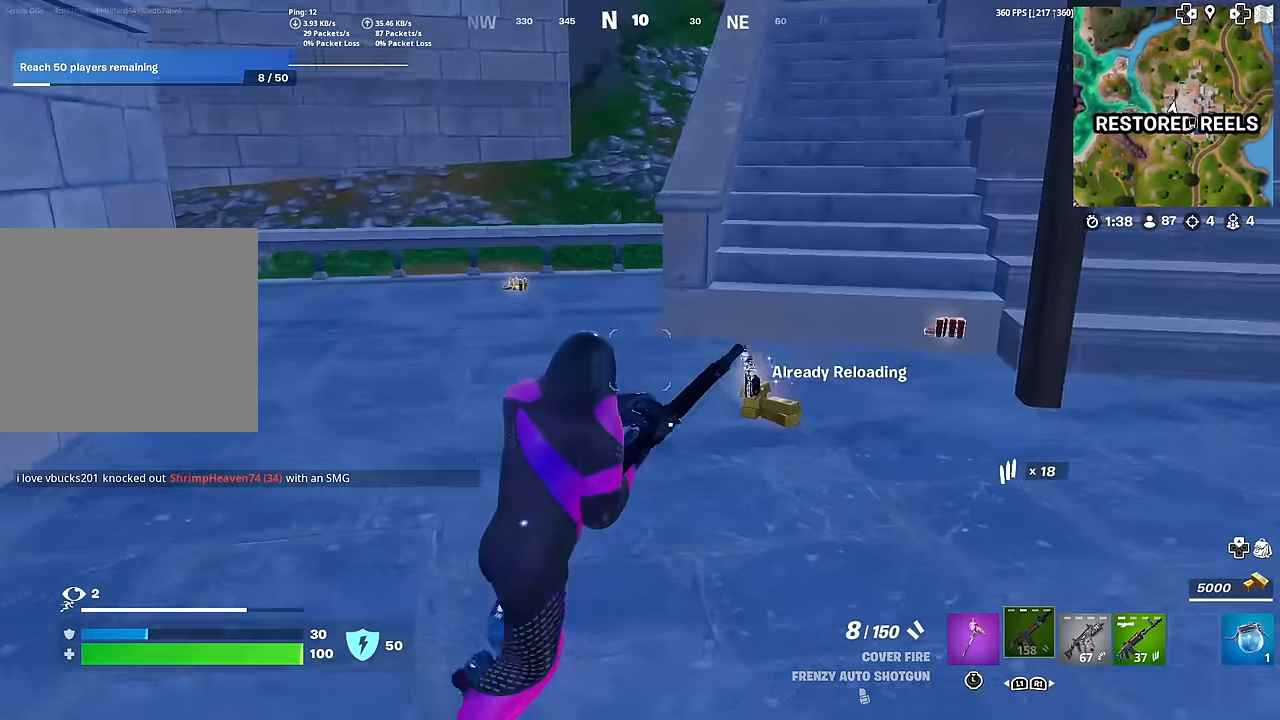
{"buttons": [], "left_stick": "up", "right_stick": "center", "events": [[150, "right_stick", "right"], [250, "right_stick", "center"]]}
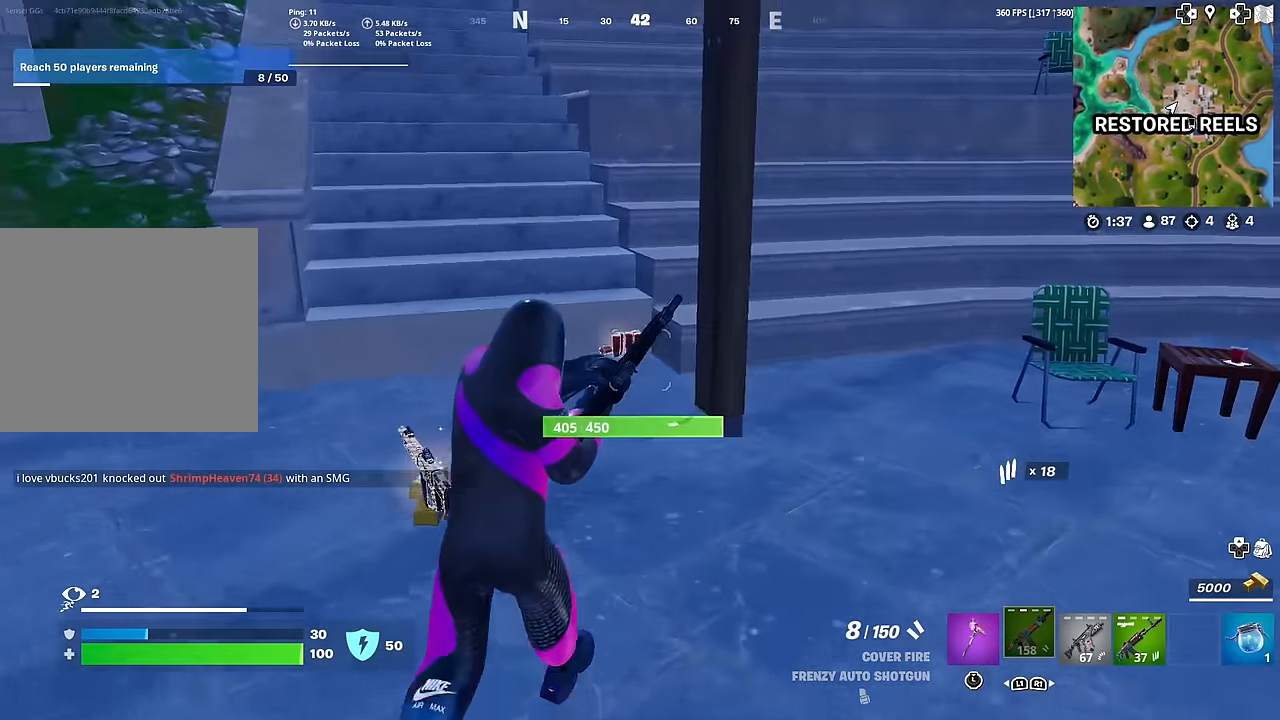
{"buttons": [], "left_stick": "up", "right_stick": "center", "events": []}
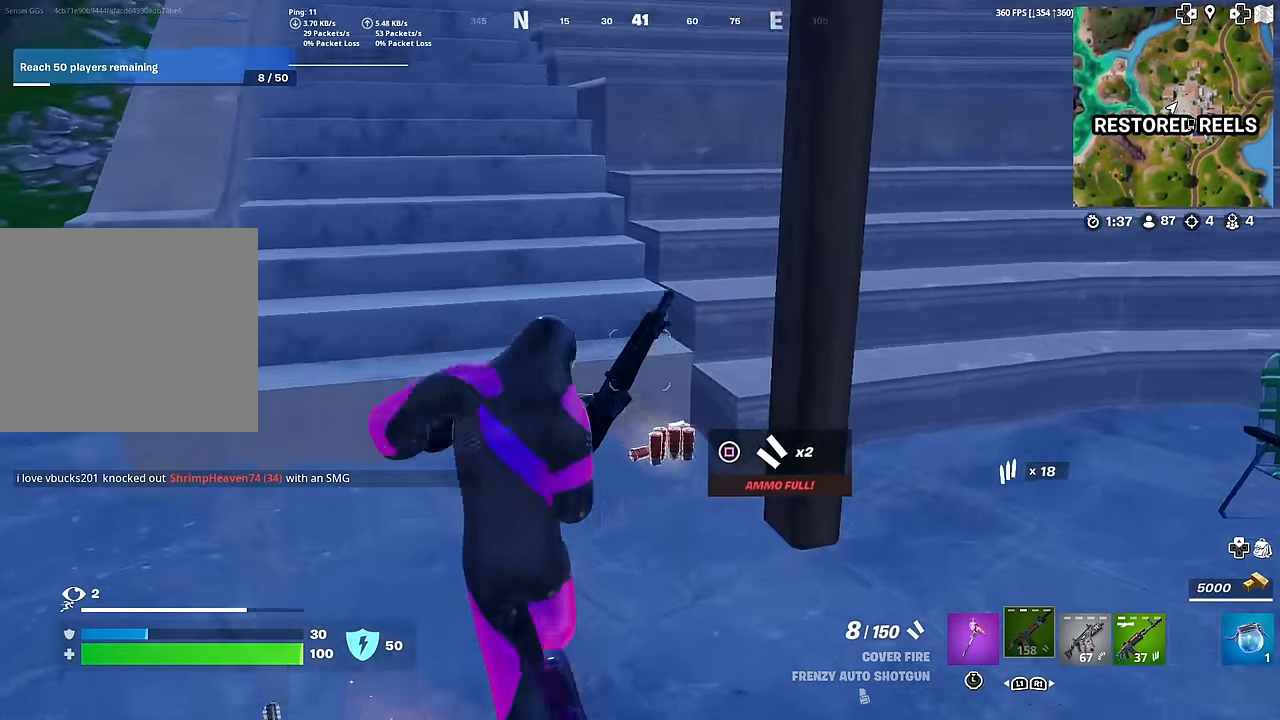
{"buttons": [], "left_stick": "up-right", "right_stick": "right", "events": [[17, "right_stick", "left"], [234, "right_stick", "center"], [318, "right_stick", "right"], [401, "left_stick", "up-right"]]}
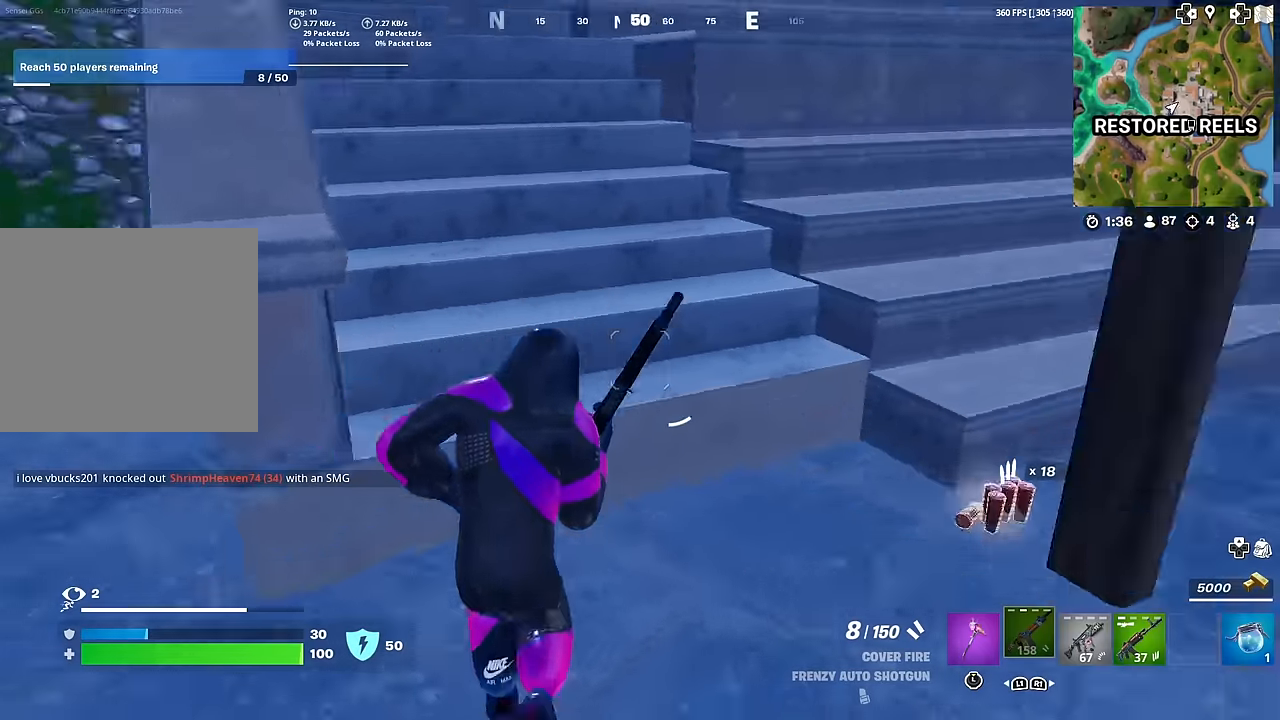
{"buttons": [], "left_stick": "down-left", "right_stick": "left", "events": [[184, "right_stick", "center"], [200, "SQUARE", "down"], [250, "SQUARE", "up"], [250, "left_stick", "up-left"], [450, "left_stick", "down-left"], [467, "right_stick", "left"]]}
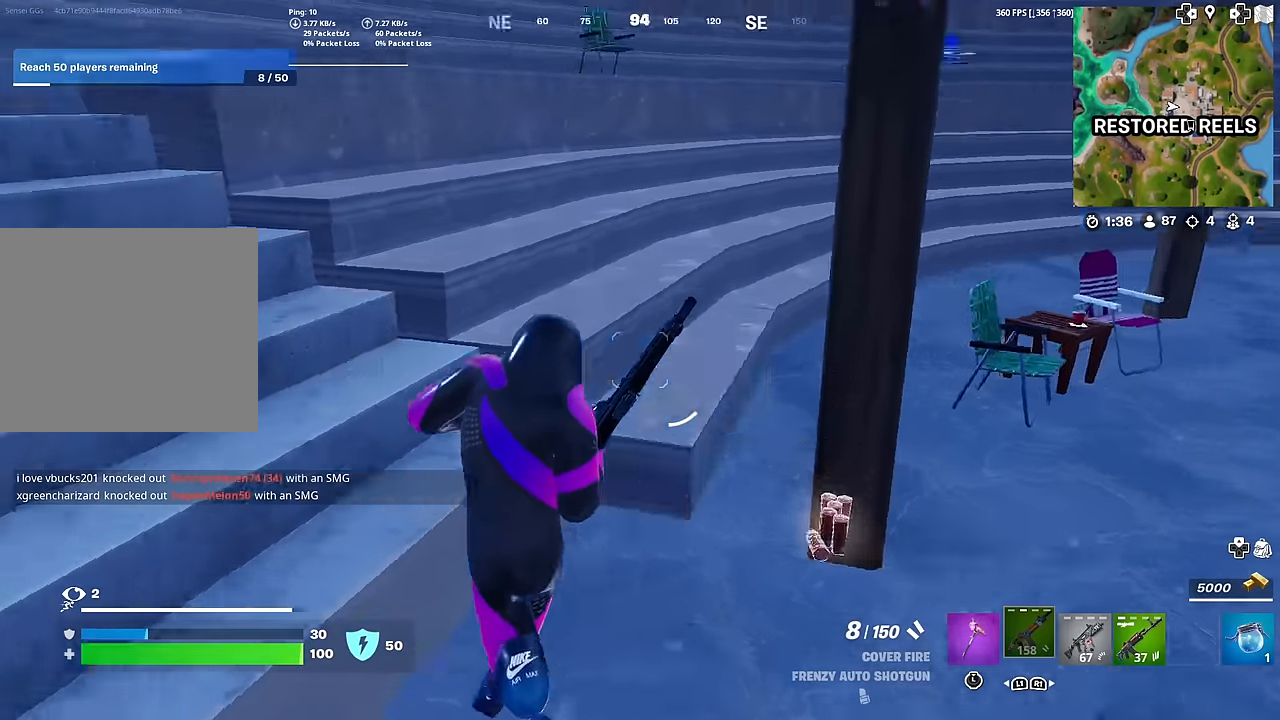
{"buttons": ["SQUARE"], "left_stick": "down", "right_stick": "left", "events": [[133, "left_stick", "down-right"], [166, "right_stick", "right"], [283, "SQUARE", "down"], [350, "right_stick", "center"], [367, "SQUARE", "up"], [433, "left_stick", "down"], [450, "SQUARE", "down"], [483, "right_stick", "left"]]}
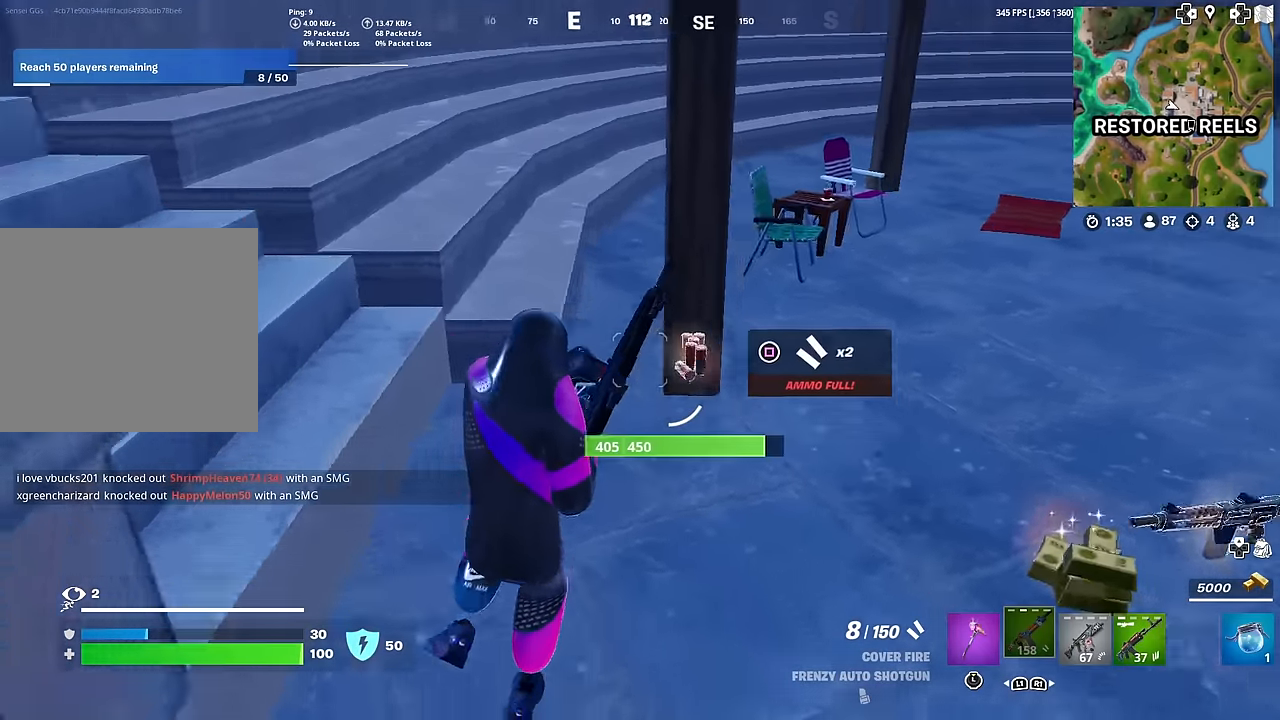
{"buttons": [], "left_stick": "up", "right_stick": "center", "events": [[50, "SQUARE", "up"], [150, "left_stick", "left"], [250, "left_stick", "up-left"], [367, "right_stick", "center"], [501, "left_stick", "up"]]}
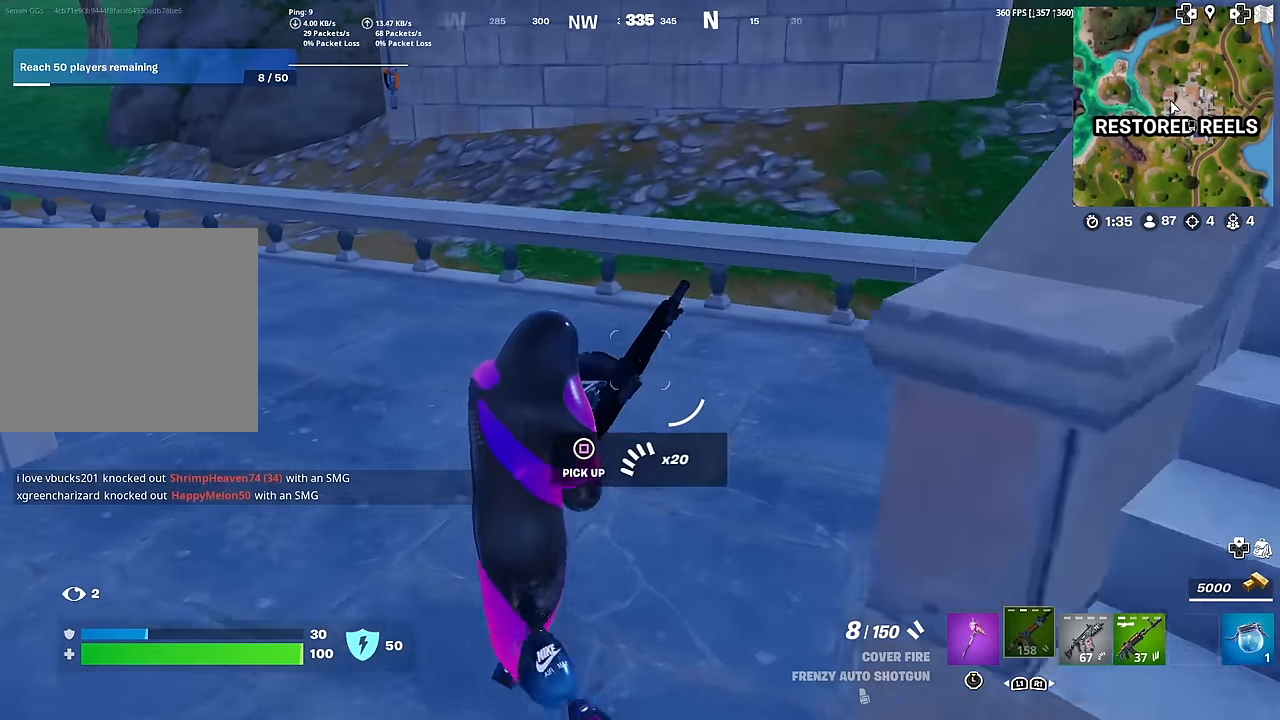
{"buttons": [], "left_stick": "up", "right_stick": "up-left", "events": [[116, "SQUARE", "down"], [183, "SQUARE", "up"], [500, "right_stick", "up-left"]]}
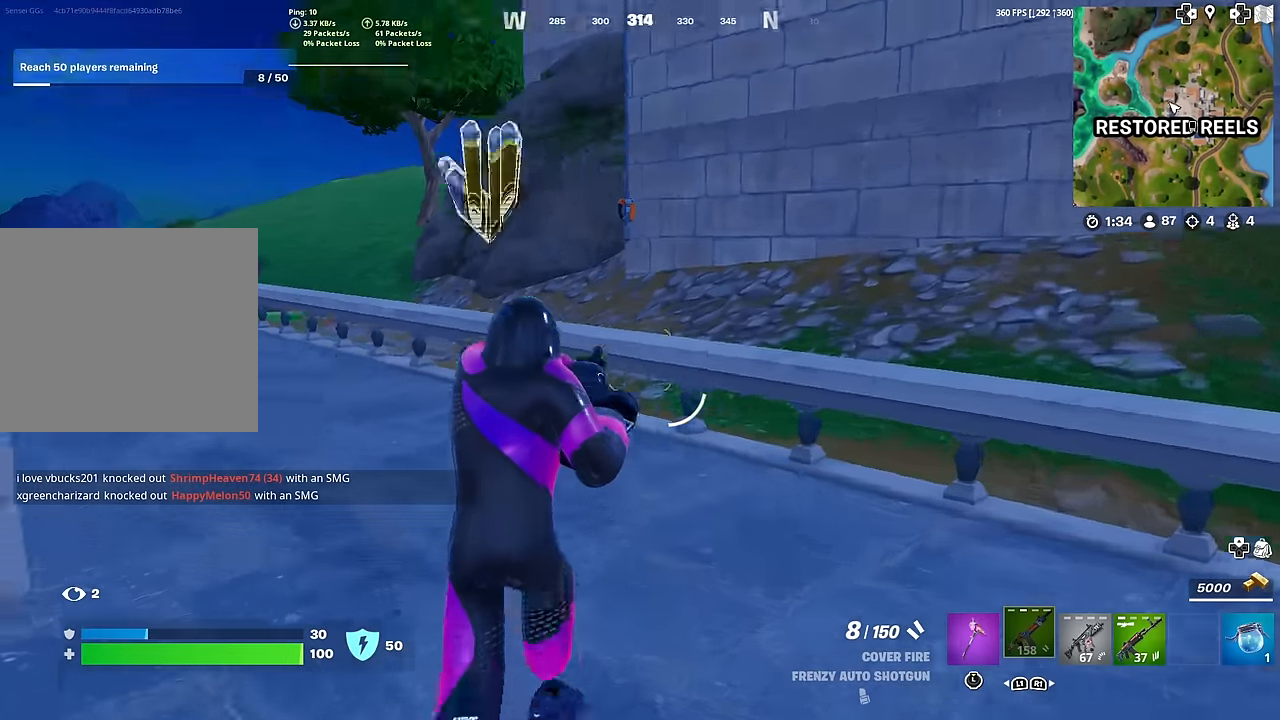
{"buttons": [], "left_stick": "up", "right_stick": "center", "events": [[200, "right_stick", "center"]]}
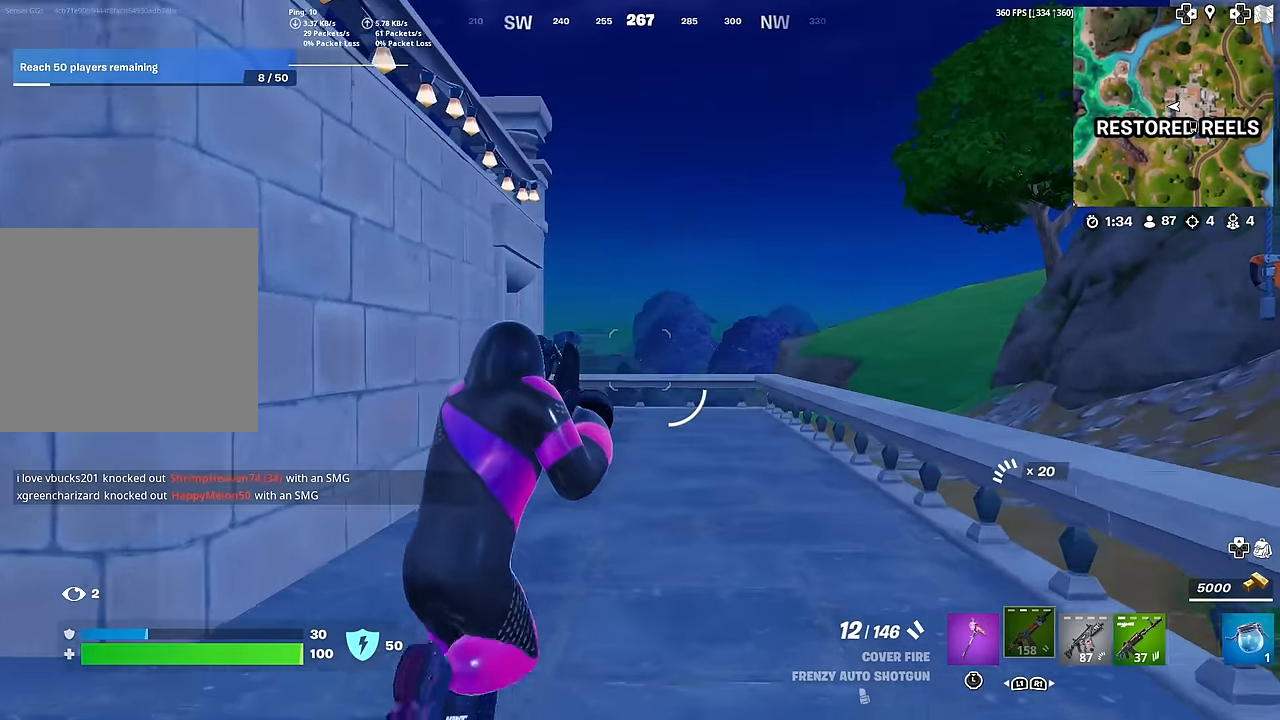
{"buttons": [], "left_stick": "up", "right_stick": "center", "events": []}
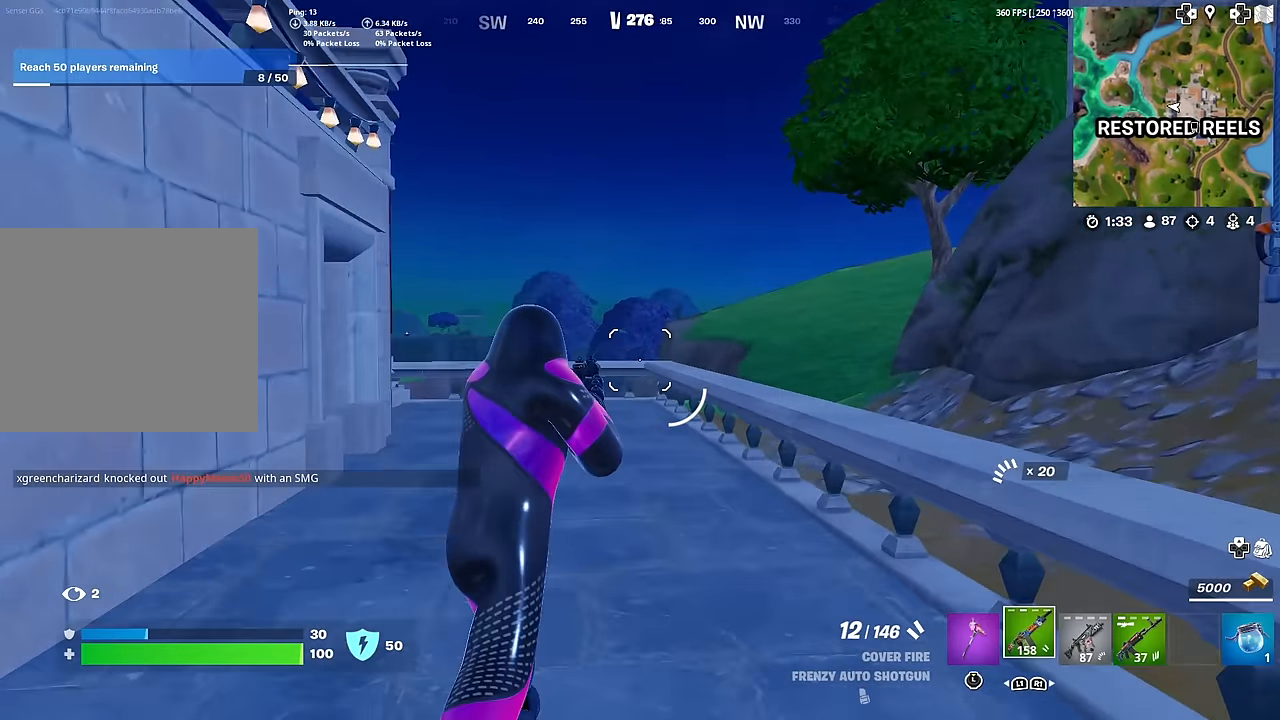
{"buttons": ["R1"], "left_stick": "up", "right_stick": "center", "events": [[417, "R1", "down"]]}
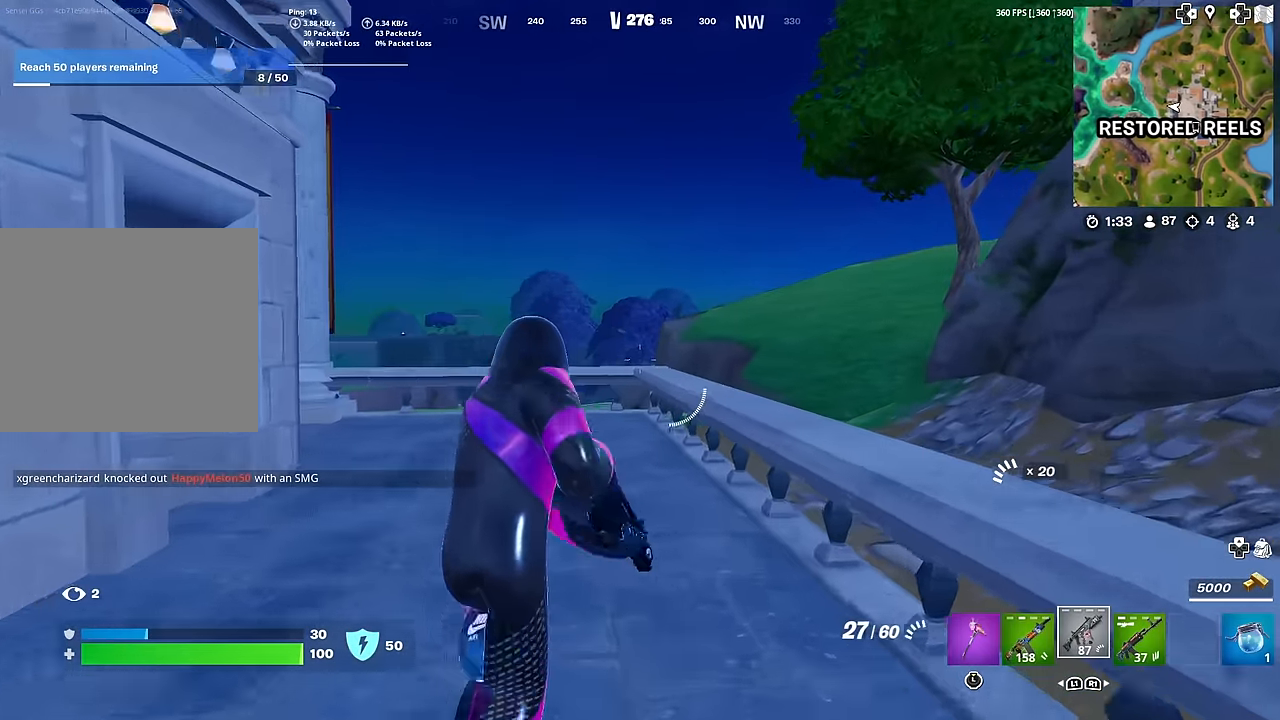
{"buttons": ["SQUARE"], "left_stick": "up-right", "right_stick": "center", "events": [[50, "R1", "up"], [133, "CROSS", "down"], [150, "right_stick", "down-left"], [216, "right_stick", "center"], [233, "CROSS", "up"], [283, "SQUARE", "down"], [367, "left_stick", "up-right"], [383, "SQUARE", "up"], [417, "right_stick", "left"], [467, "SQUARE", "down"], [483, "right_stick", "center"]]}
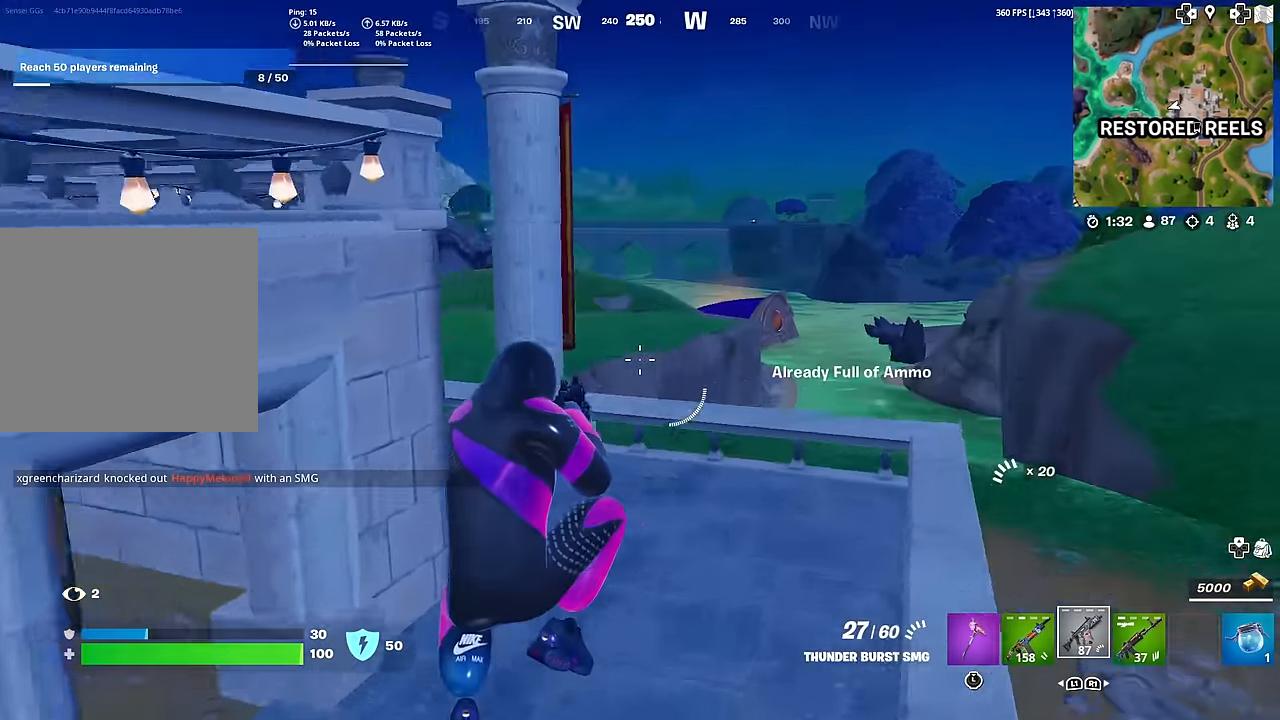
{"buttons": ["R1"], "left_stick": "up-right", "right_stick": "center", "events": [[67, "SQUARE", "up"], [134, "SQUARE", "down"], [217, "right_stick", "left"], [250, "SQUARE", "up"], [334, "right_stick", "center"], [450, "R1", "down"]]}
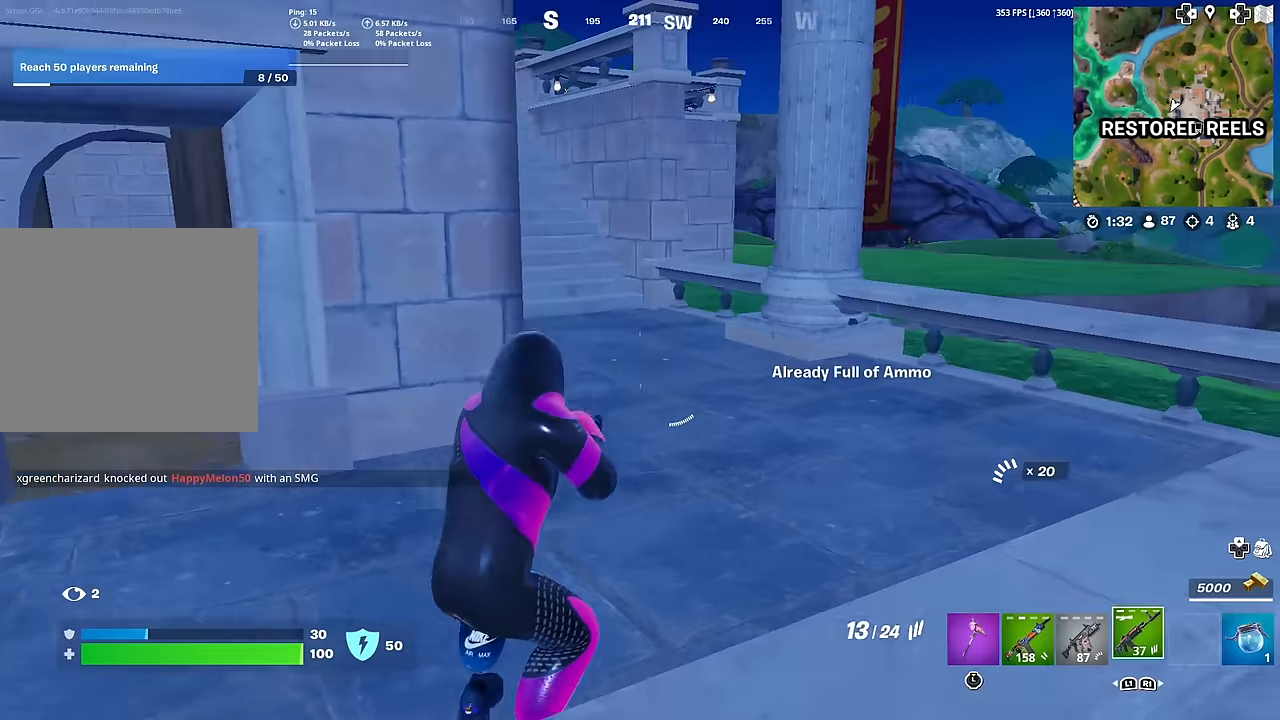
{"buttons": ["SQUARE"], "left_stick": "down-right", "right_stick": "center", "events": [[17, "R1", "up"], [134, "right_stick", "left"], [151, "CROSS", "down"], [184, "left_stick", "right"], [267, "CROSS", "up"], [267, "right_stick", "center"], [301, "SQUARE", "down"], [367, "left_stick", "down-right"], [417, "SQUARE", "up"], [501, "SQUARE", "down"]]}
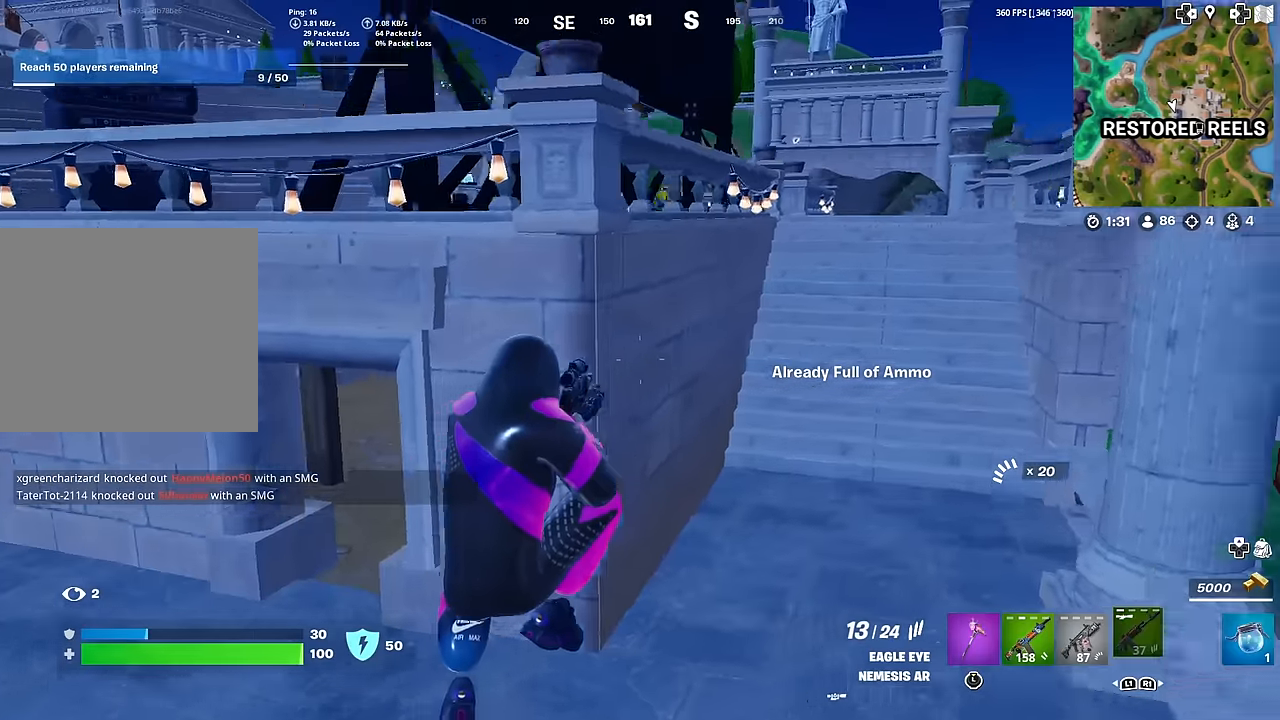
{"buttons": [], "left_stick": "up-left", "right_stick": "center", "events": [[83, "SQUARE", "up"], [167, "SQUARE", "down"], [183, "left_stick", "left"], [267, "SQUARE", "up"], [300, "right_stick", "left"], [334, "SQUARE", "down"], [434, "SQUARE", "up"], [450, "left_stick", "up-left"], [450, "right_stick", "center"]]}
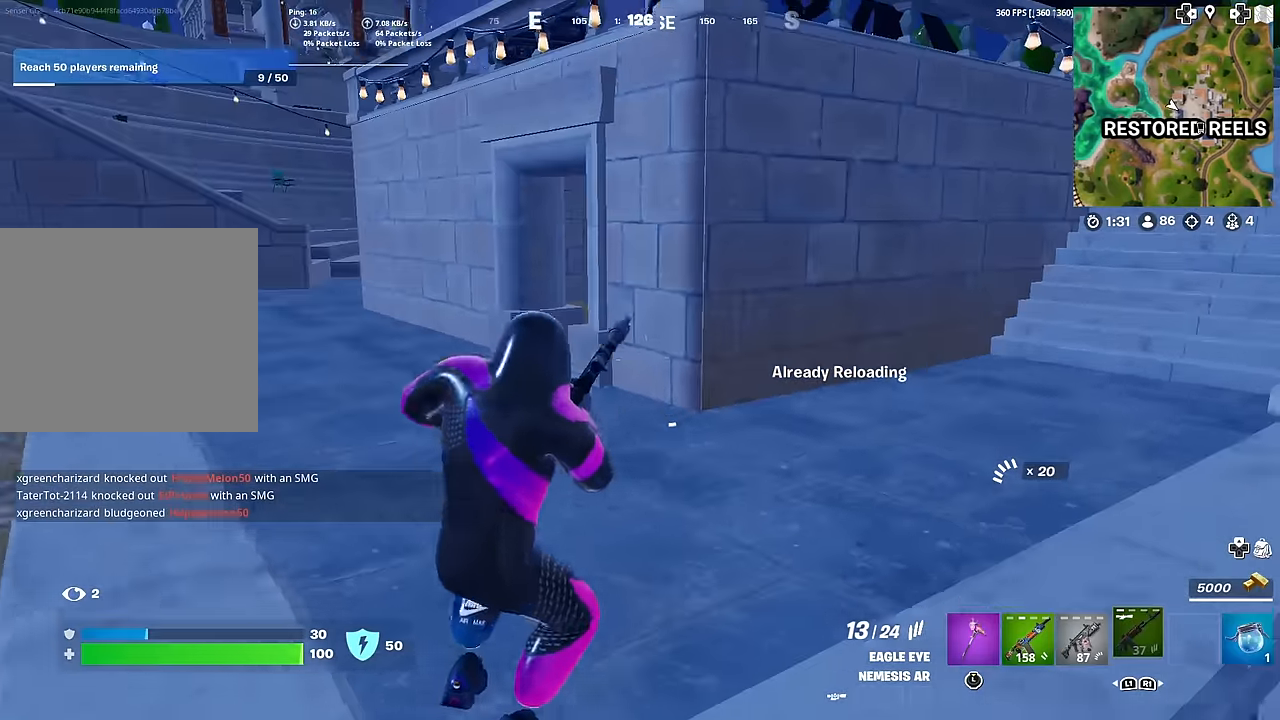
{"buttons": [], "left_stick": "up", "right_stick": "center", "events": [[67, "SQUARE", "down"], [151, "SQUARE", "up"], [468, "left_stick", "up"]]}
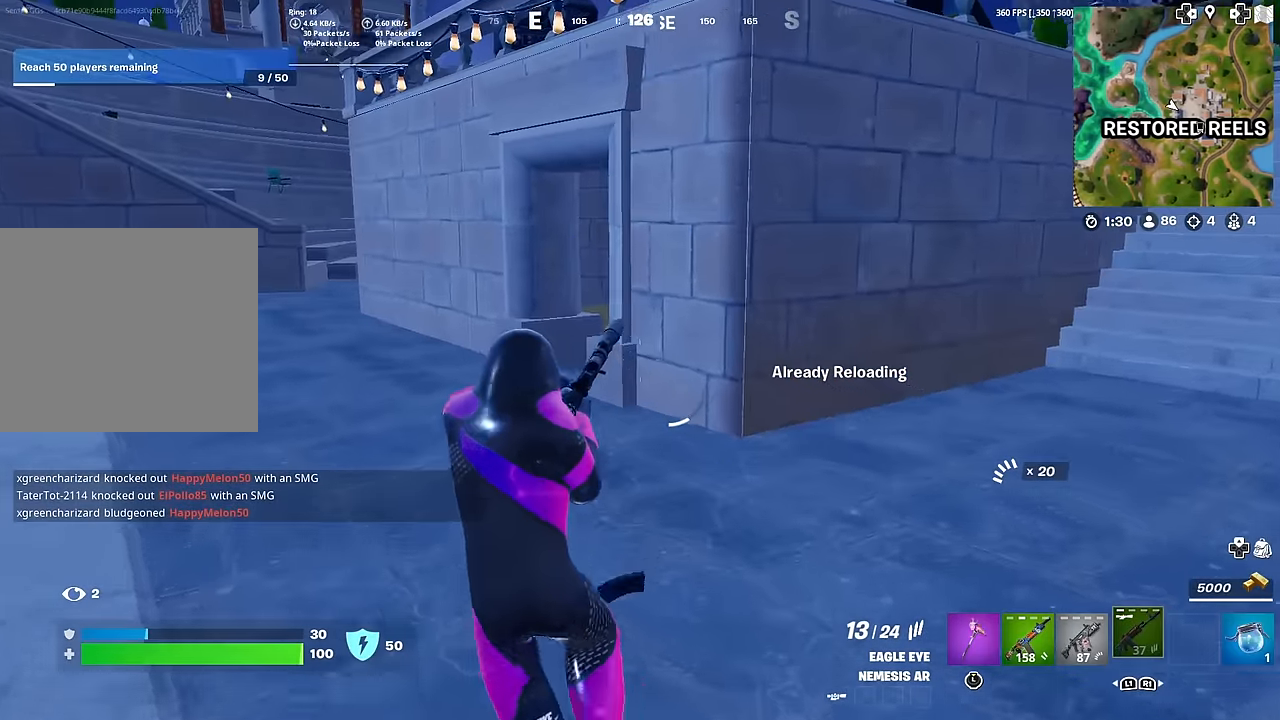
{"buttons": [], "left_stick": "up", "right_stick": "center", "events": []}
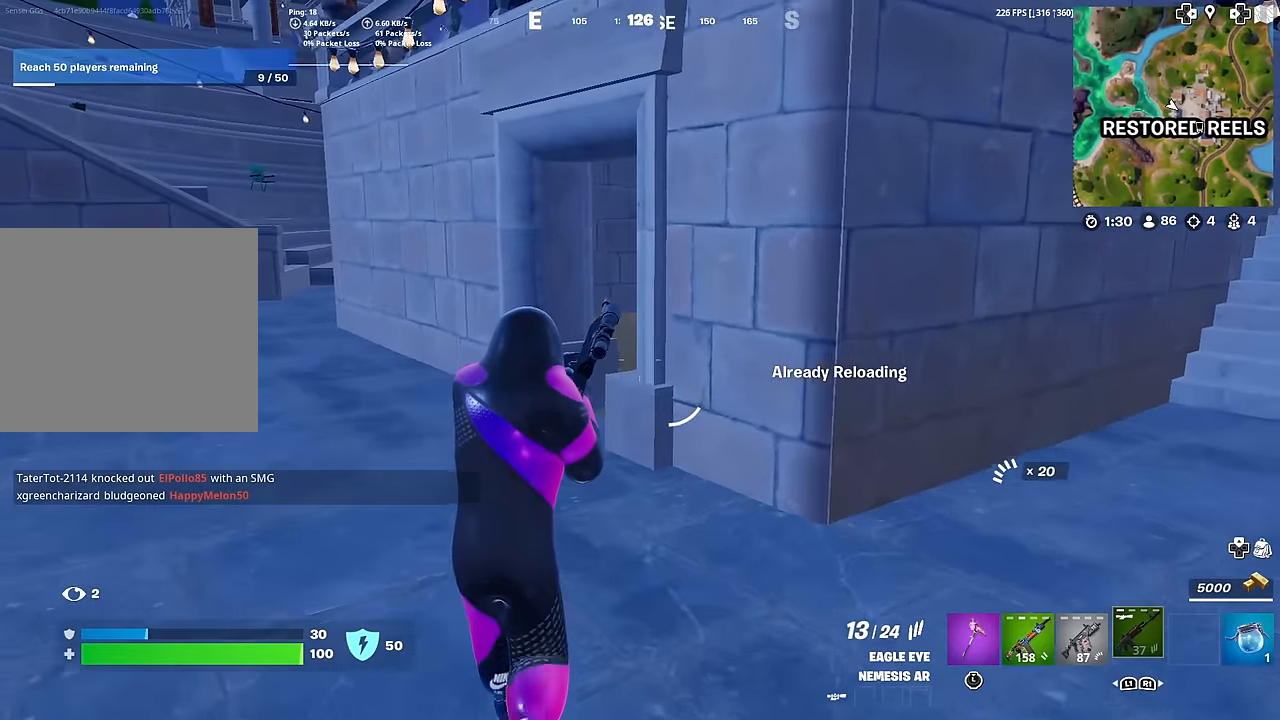
{"buttons": [], "left_stick": "up", "right_stick": "center", "events": []}
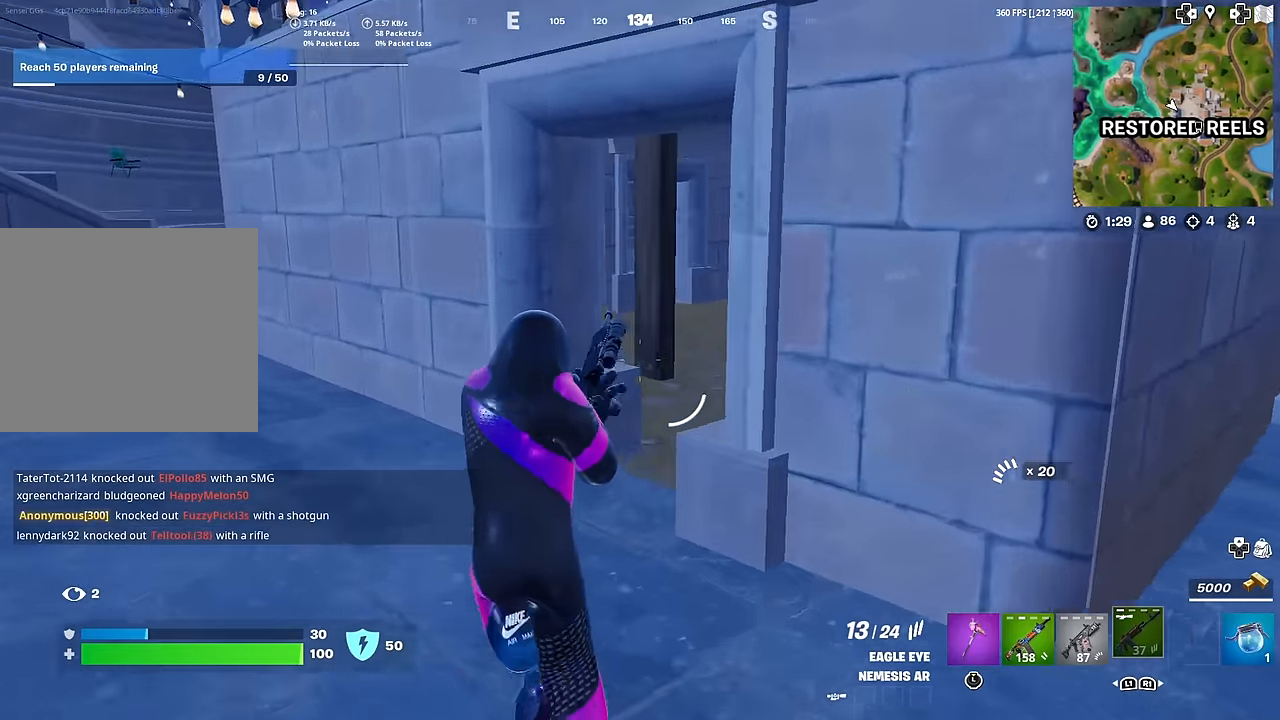
{"buttons": [], "left_stick": "up", "right_stick": "center", "events": [[250, "right_stick", "right"], [351, "right_stick", "center"]]}
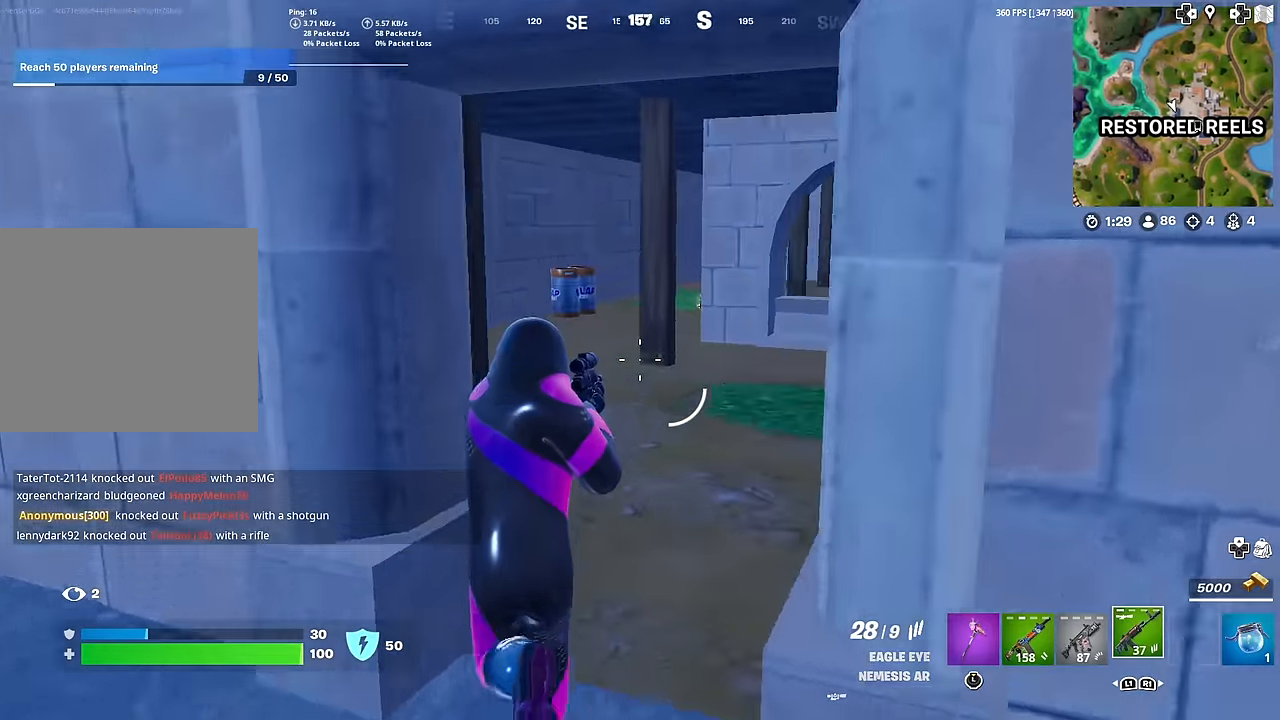
{"buttons": [], "left_stick": "up", "right_stick": "center", "events": [[100, "L1", "down"], [183, "L1", "up"], [283, "L1", "down"], [400, "L1", "up"]]}
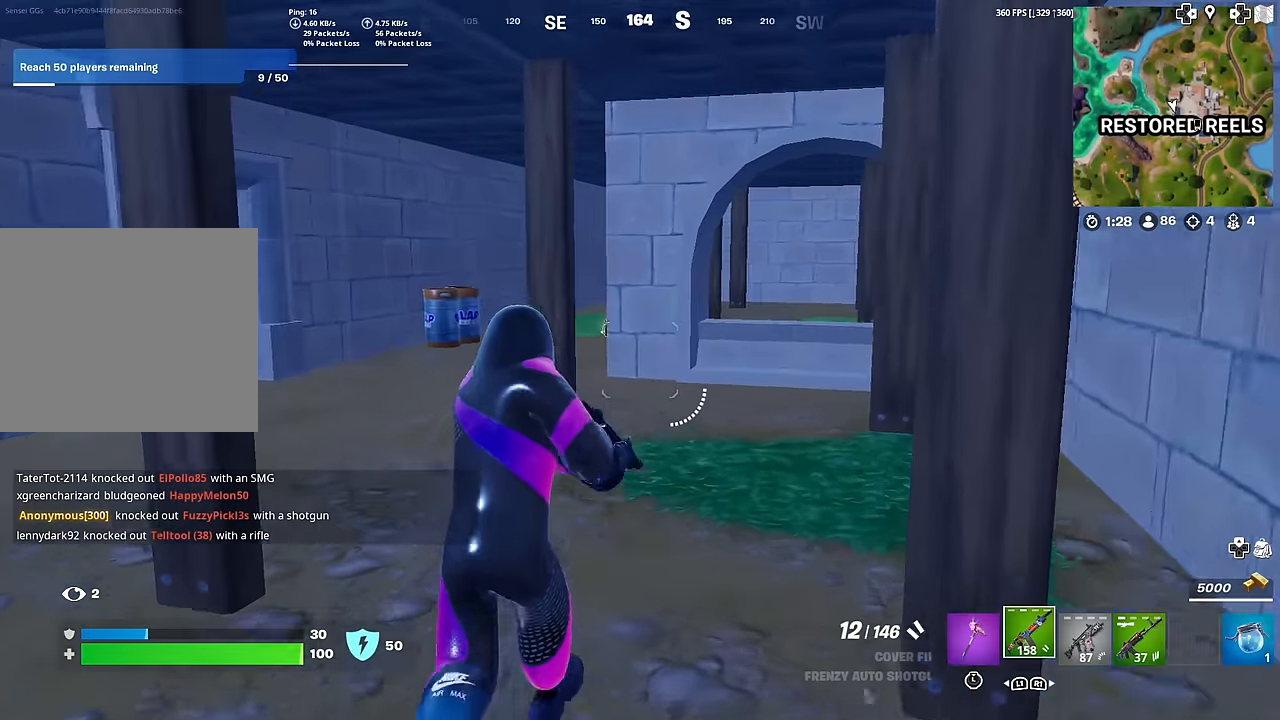
{"buttons": ["SQUARE"], "left_stick": "up", "right_stick": "right", "events": [[50, "right_stick", "left"], [167, "right_stick", "center"], [284, "SQUARE", "down"], [401, "SQUARE", "up"], [417, "right_stick", "right"], [451, "SQUARE", "down"]]}
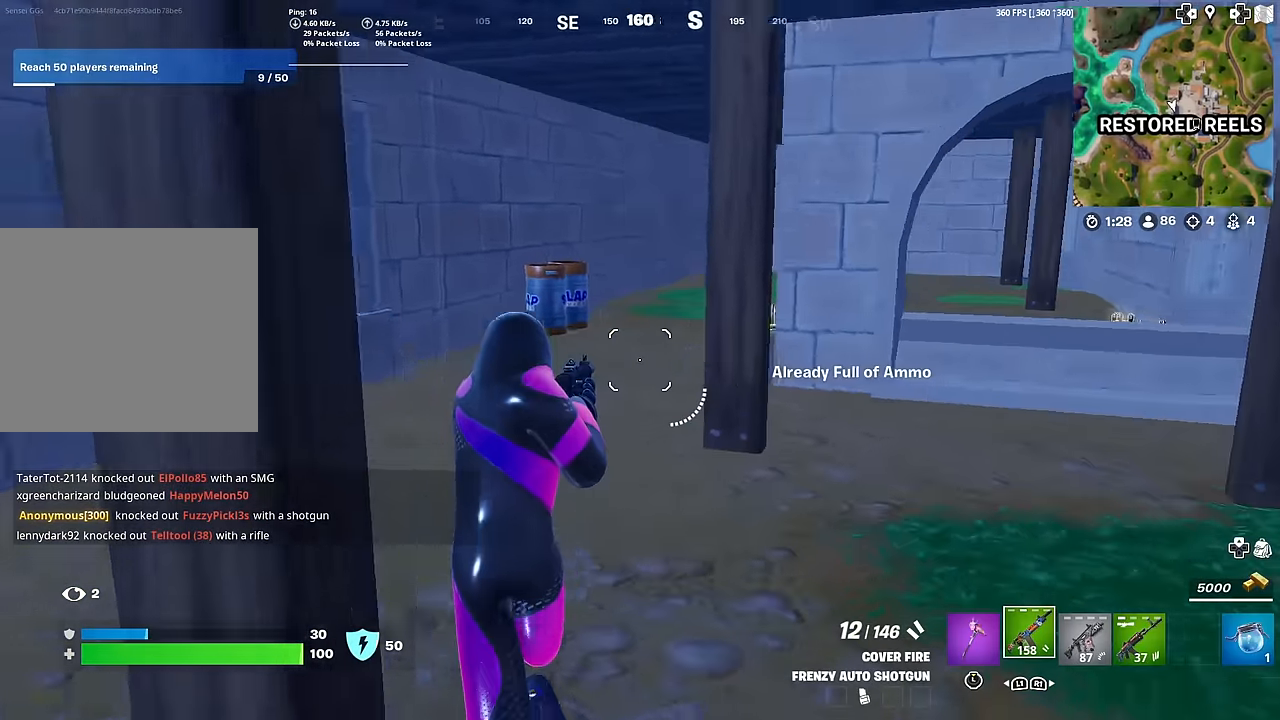
{"buttons": [], "left_stick": "up-left", "right_stick": "center", "events": [[17, "left_stick", "up-left"], [83, "SQUARE", "up"], [83, "right_stick", "center"], [283, "L3", "down"], [384, "right_stick", "right"], [484, "L3", "up"], [484, "right_stick", "center"]]}
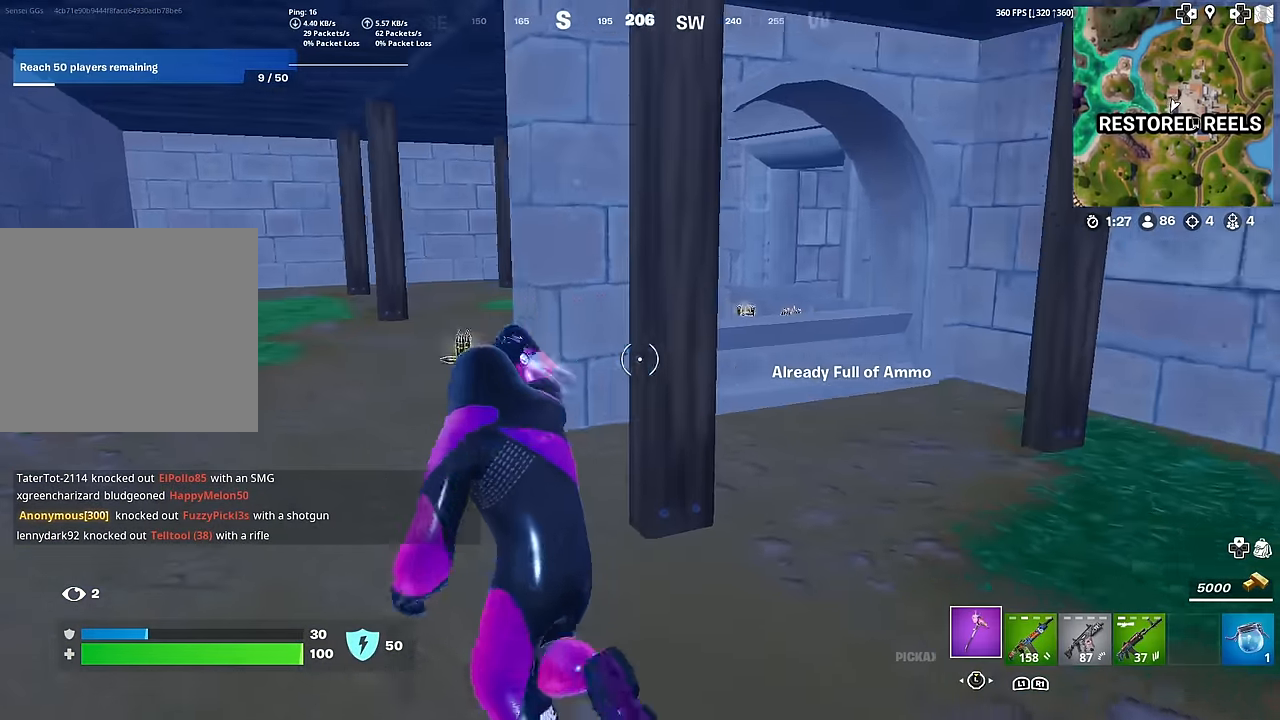
{"buttons": [], "left_stick": "up-left", "right_stick": "center", "events": []}